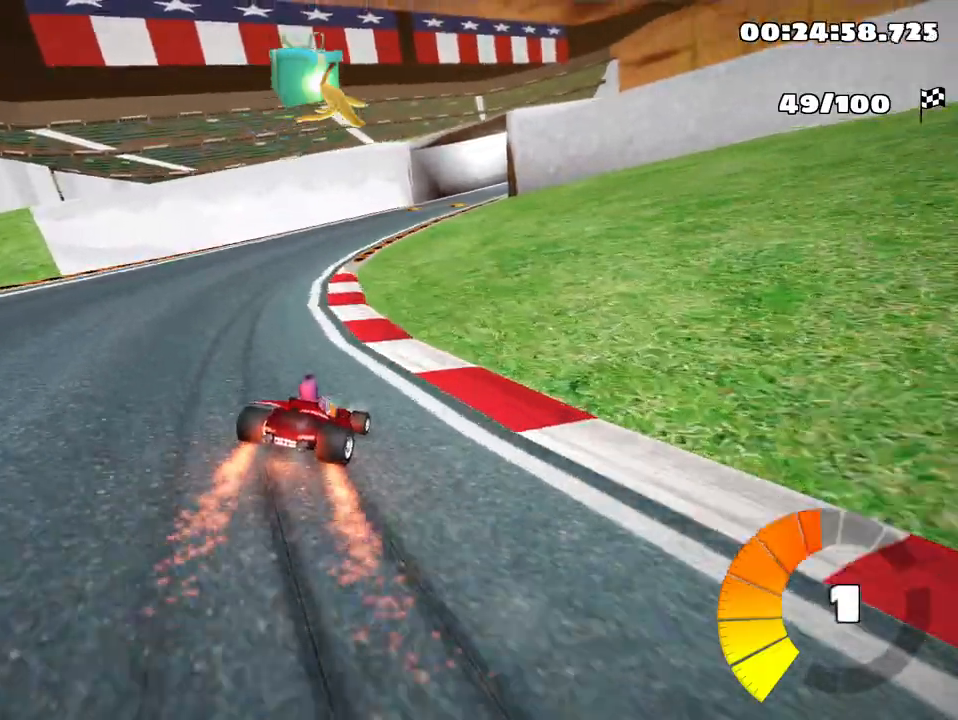
Gameplay with keyboard; each line is a JSON object with the keys held at the frame after it. "events" lists presses ("down") and releases ("up") of "down", "fire", "left", "look", "nitro", "right", "skid" and "up" between this image and that frame as [ms after this image, input, new state], when the widget could be followed in between. No other keys are recorded. Mouse input is not recorded. Key names are as the overlay labels them; some are game actions (e.g. jump) rather than physical keys.
{"keys": ["right", "up"], "events": [[383, "skid", "up"], [483, "right", "down"]]}
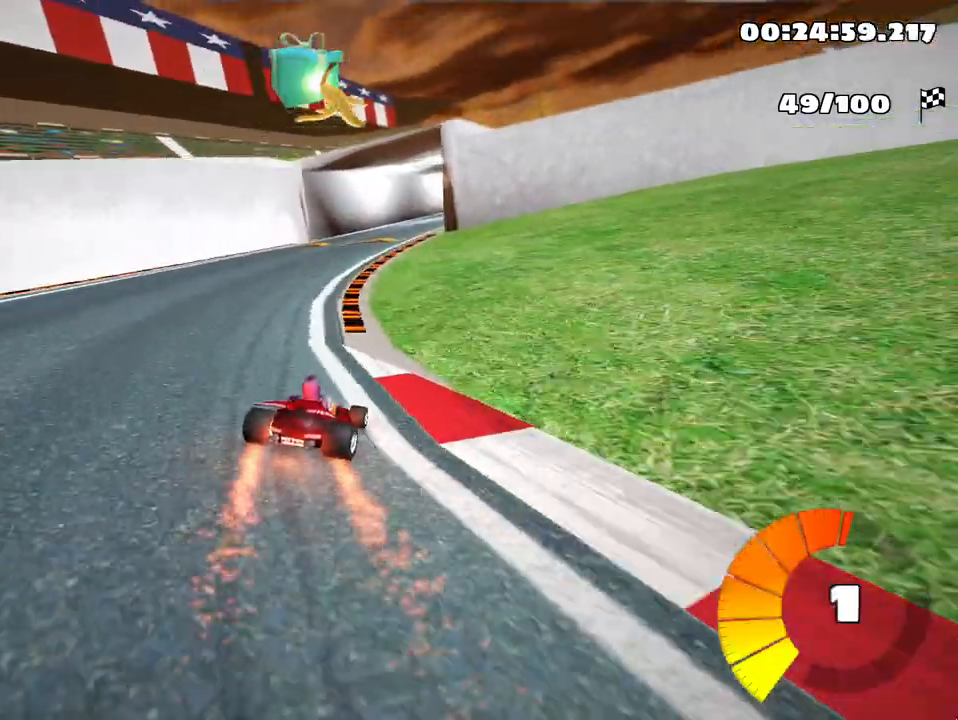
{"keys": ["left", "up"], "events": [[150, "right", "up"], [367, "left", "down"]]}
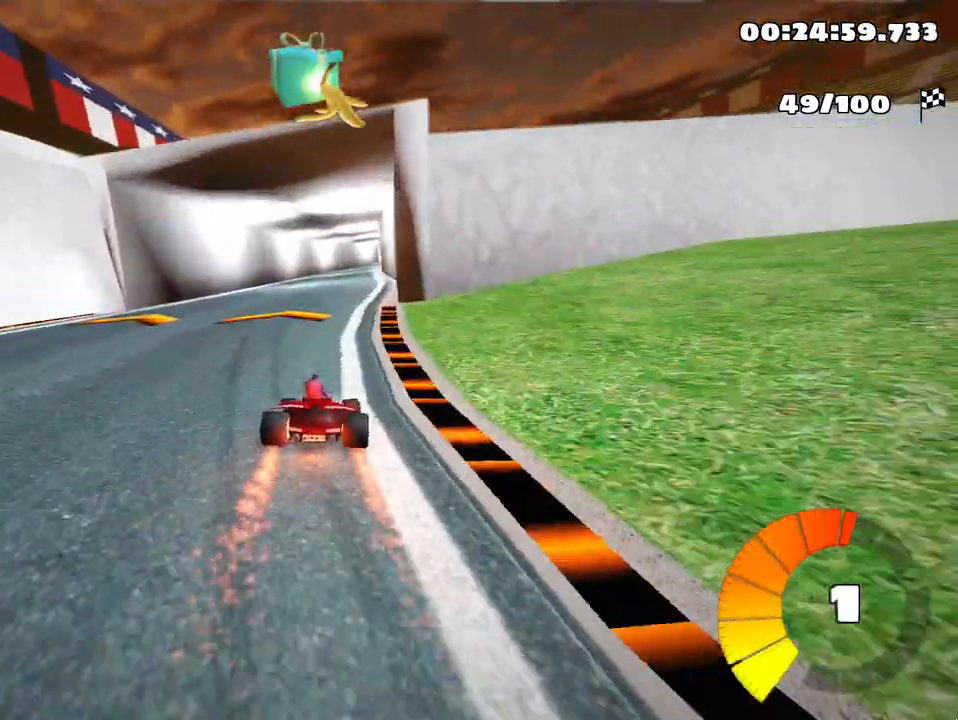
{"keys": ["left", "skid", "up"], "events": [[67, "left", "up"], [233, "skid", "down"], [267, "right", "down"], [367, "left", "down"], [400, "right", "up"]]}
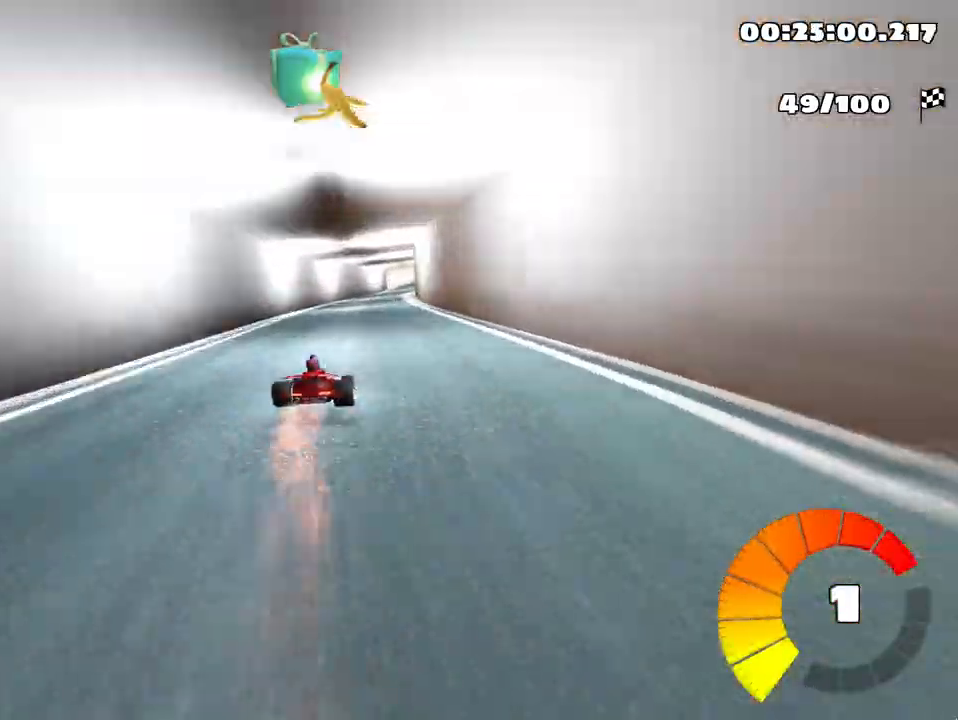
{"keys": ["left", "skid", "up"], "events": []}
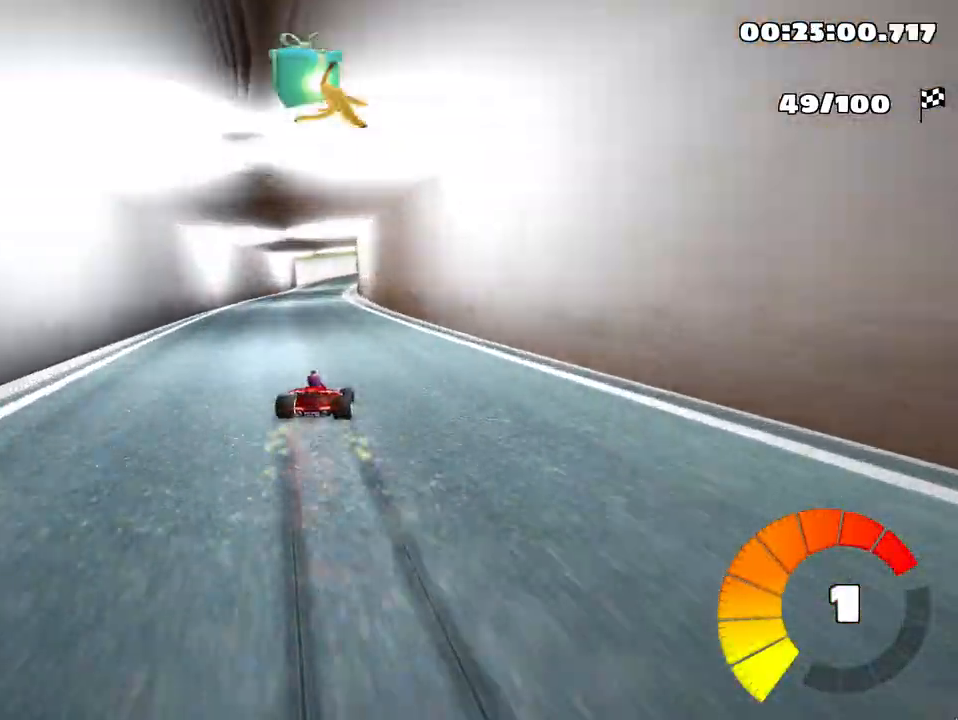
{"keys": ["left", "skid", "up"], "events": []}
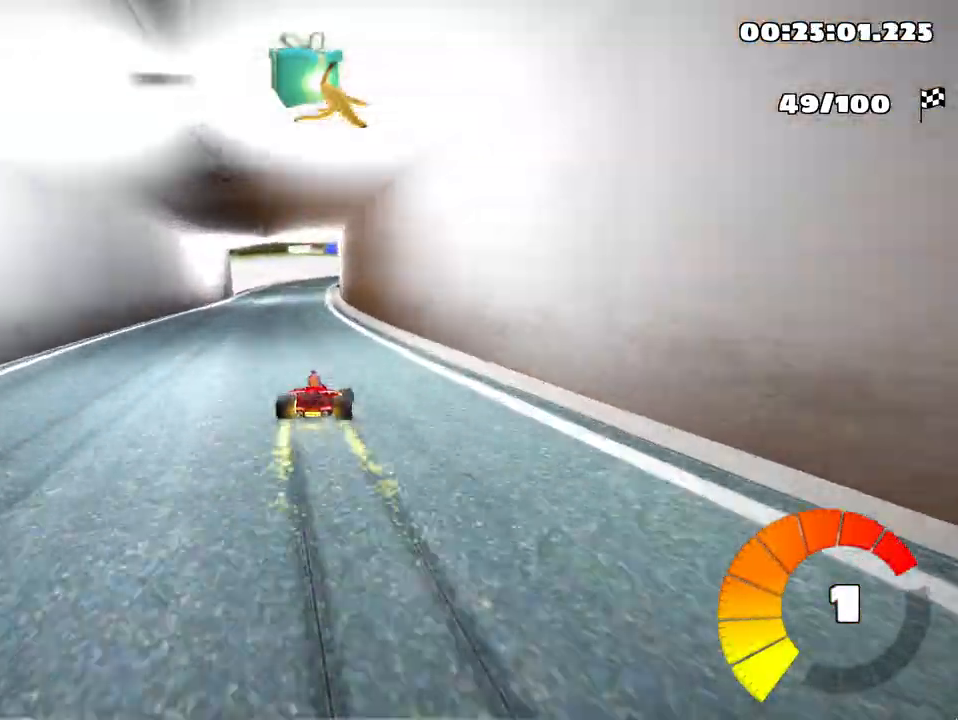
{"keys": ["left", "skid", "up"], "events": []}
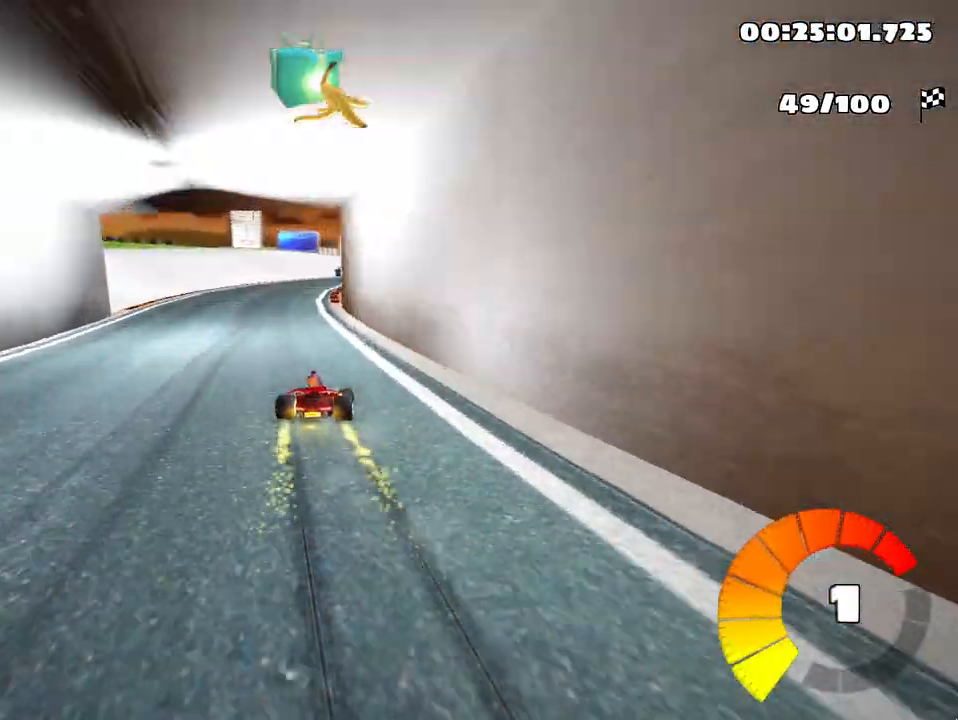
{"keys": ["right"], "events": [[283, "left", "up"], [317, "up", "up"], [350, "right", "down"], [400, "skid", "up"]]}
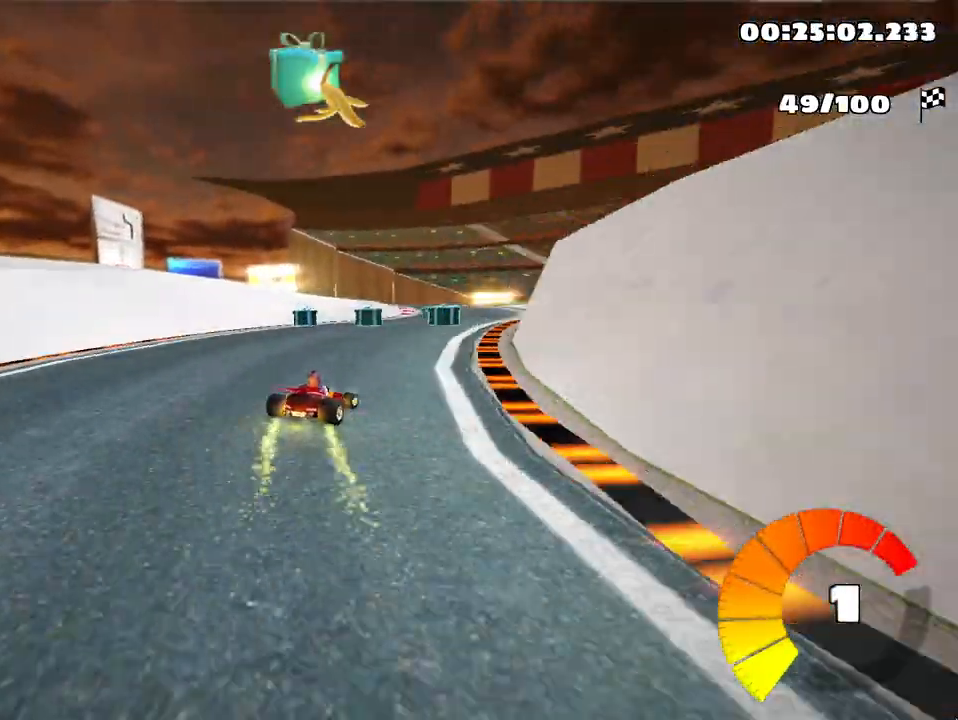
{"keys": ["left", "skid"], "events": [[183, "right", "up"], [333, "left", "down"], [350, "skid", "down"]]}
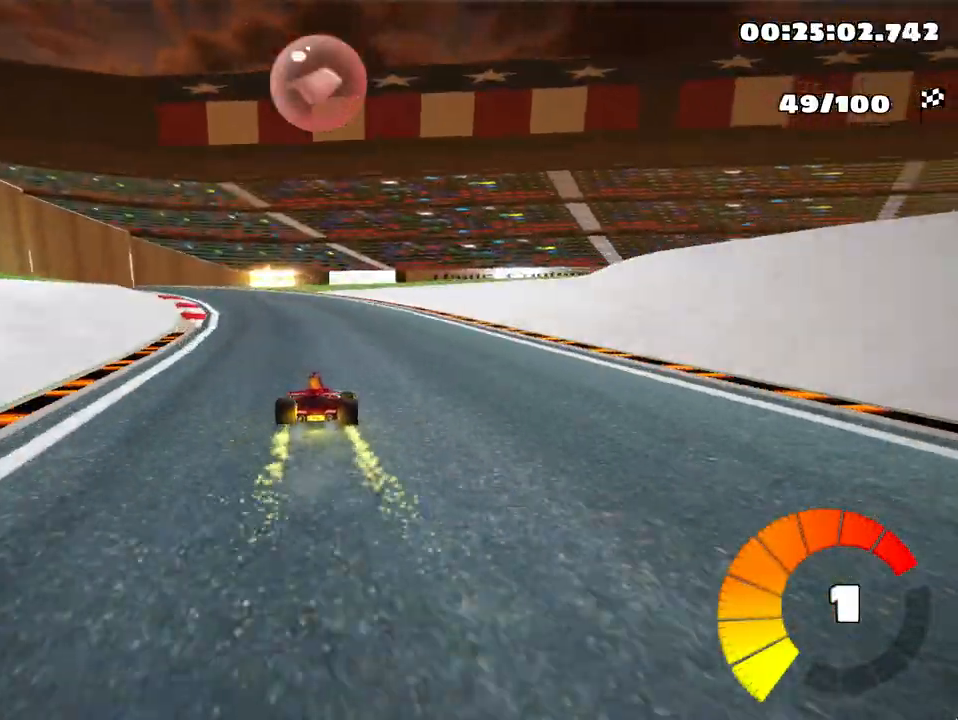
{"keys": ["left", "skid"], "events": []}
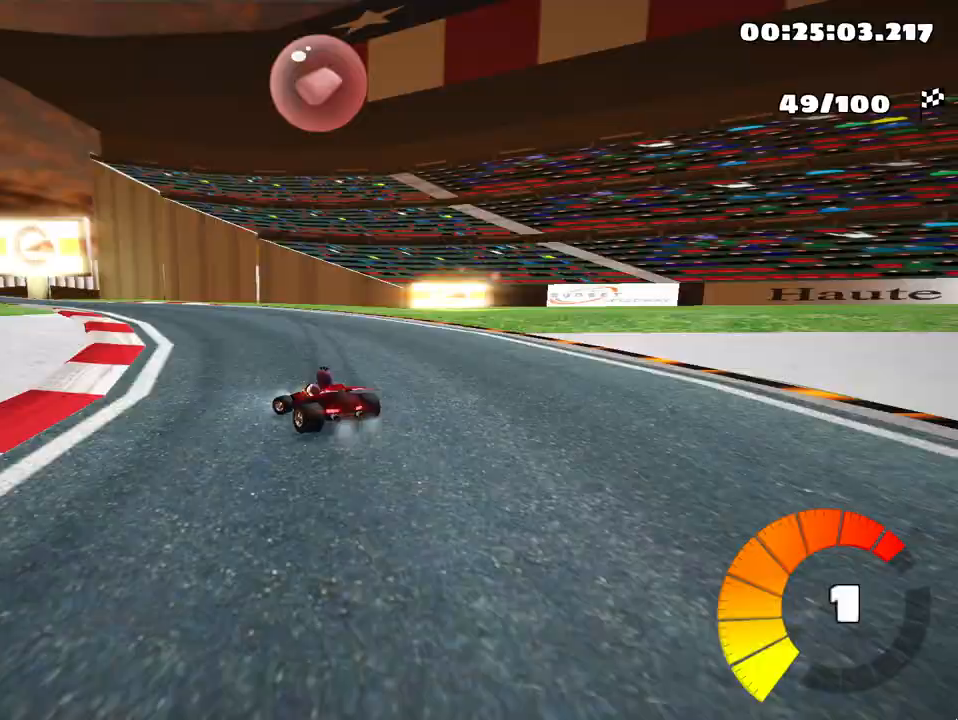
{"keys": ["left", "skid"], "events": []}
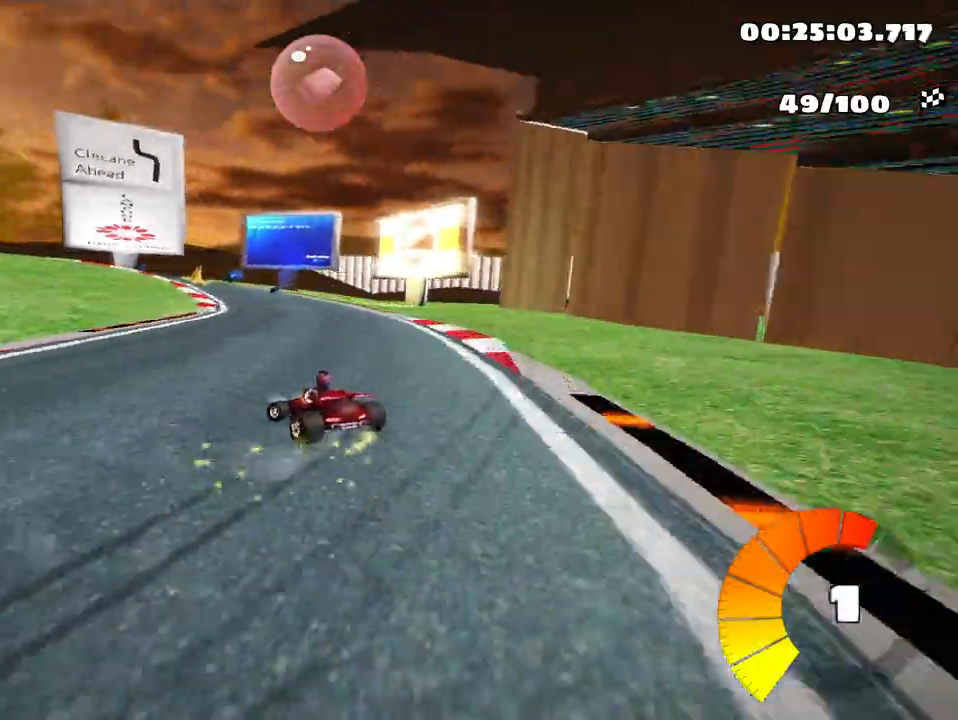
{"keys": ["left", "skid"], "events": []}
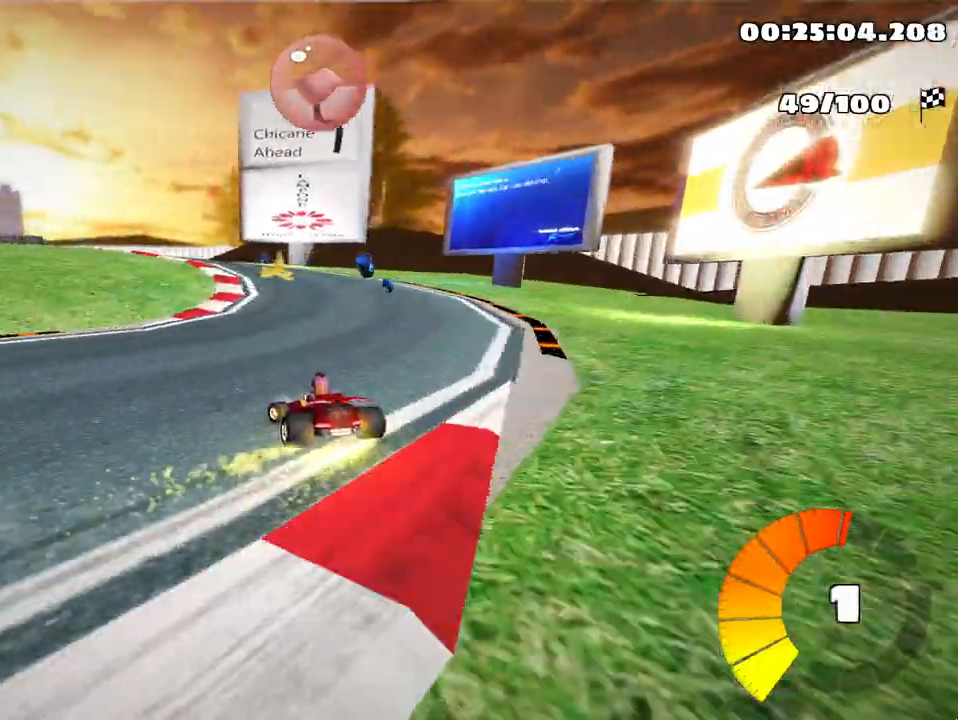
{"keys": ["up"], "events": [[233, "up", "down"], [317, "skid", "up"], [500, "left", "up"]]}
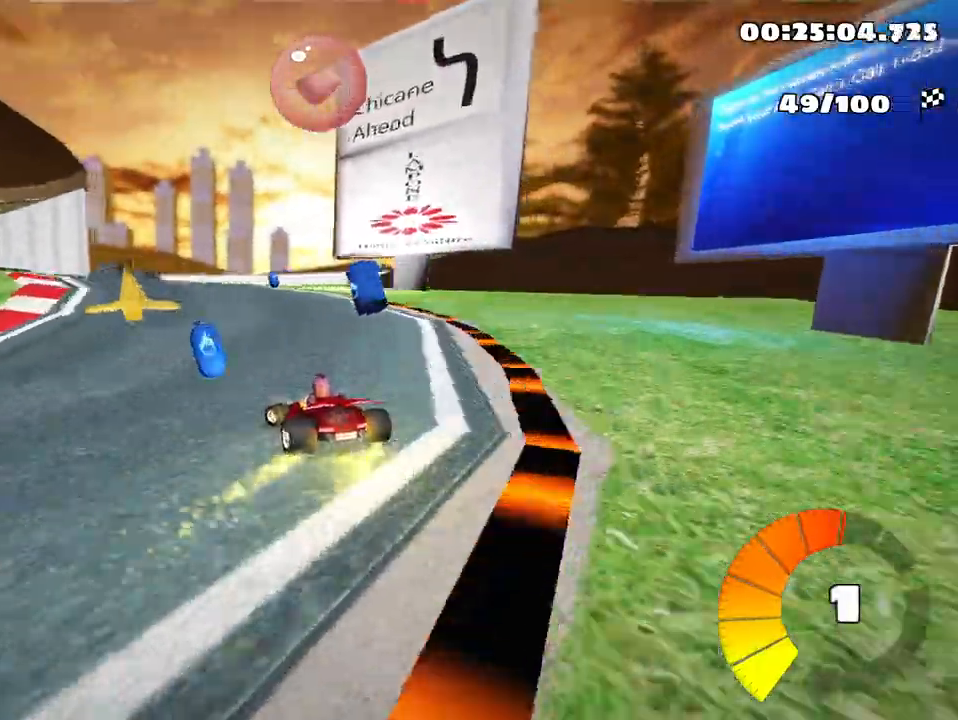
{"keys": ["up"], "events": [[67, "left", "down"], [417, "left", "up"]]}
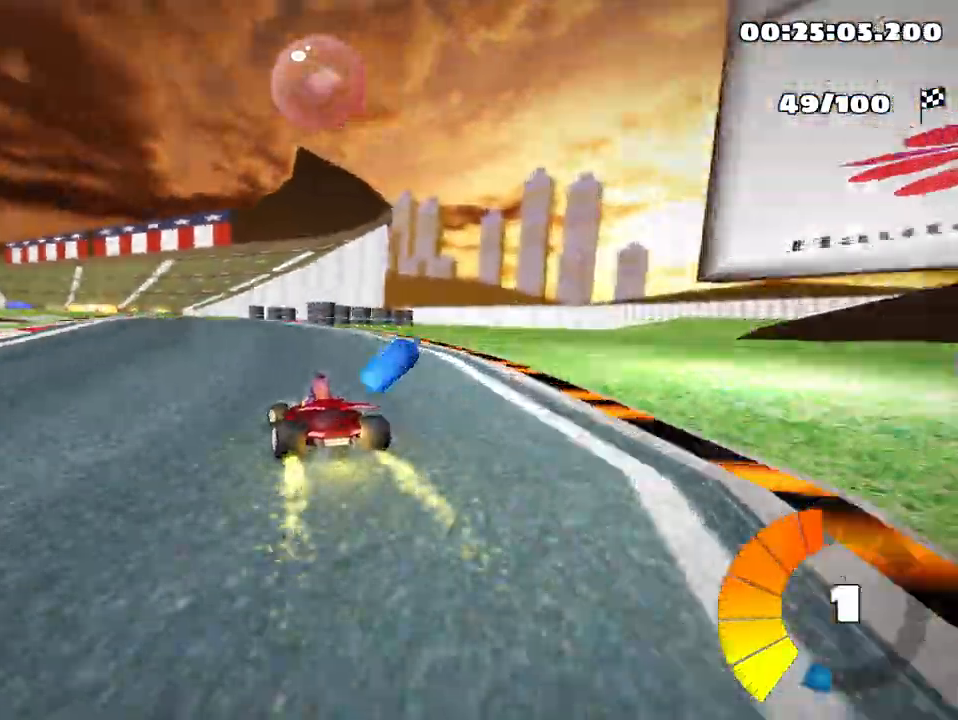
{"keys": ["right", "up"], "events": [[183, "skid", "down"], [217, "right", "down"], [300, "nitro", "down"], [383, "skid", "up"], [417, "nitro", "up"]]}
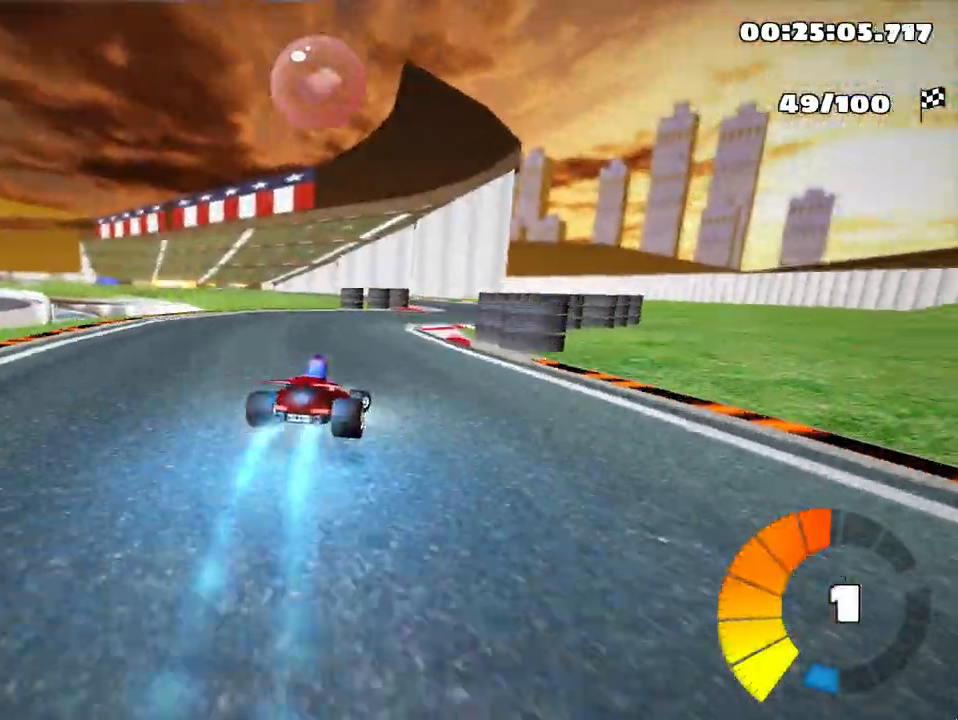
{"keys": ["right", "skid", "up"], "events": [[17, "right", "up"], [250, "skid", "down"], [267, "left", "down"], [433, "left", "up"], [467, "right", "down"]]}
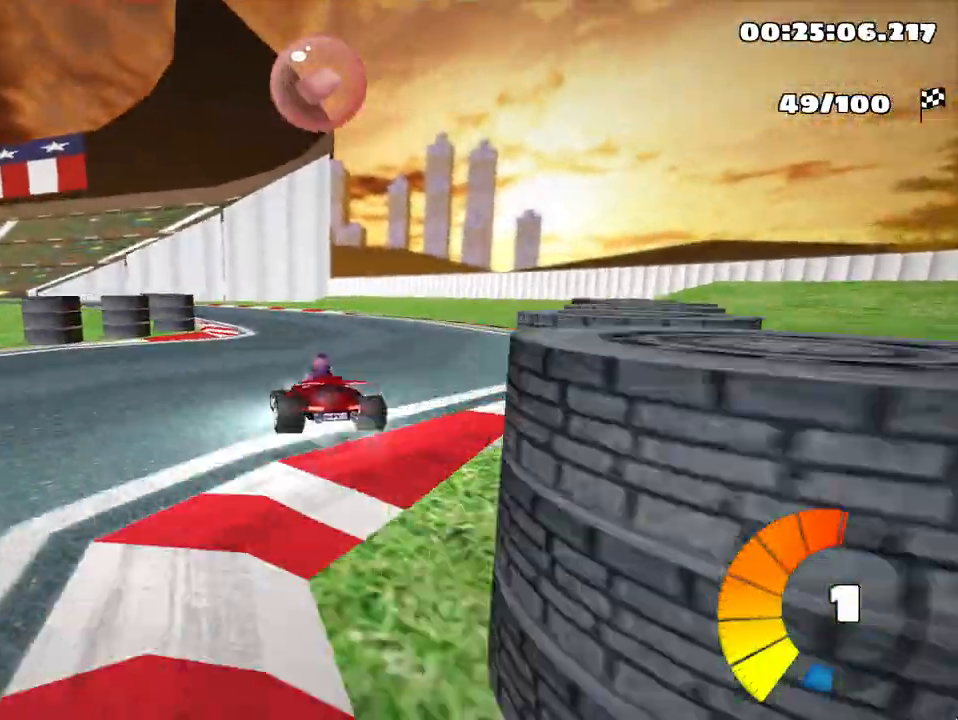
{"keys": ["left", "skid", "up"], "events": [[217, "left", "down"], [317, "right", "up"]]}
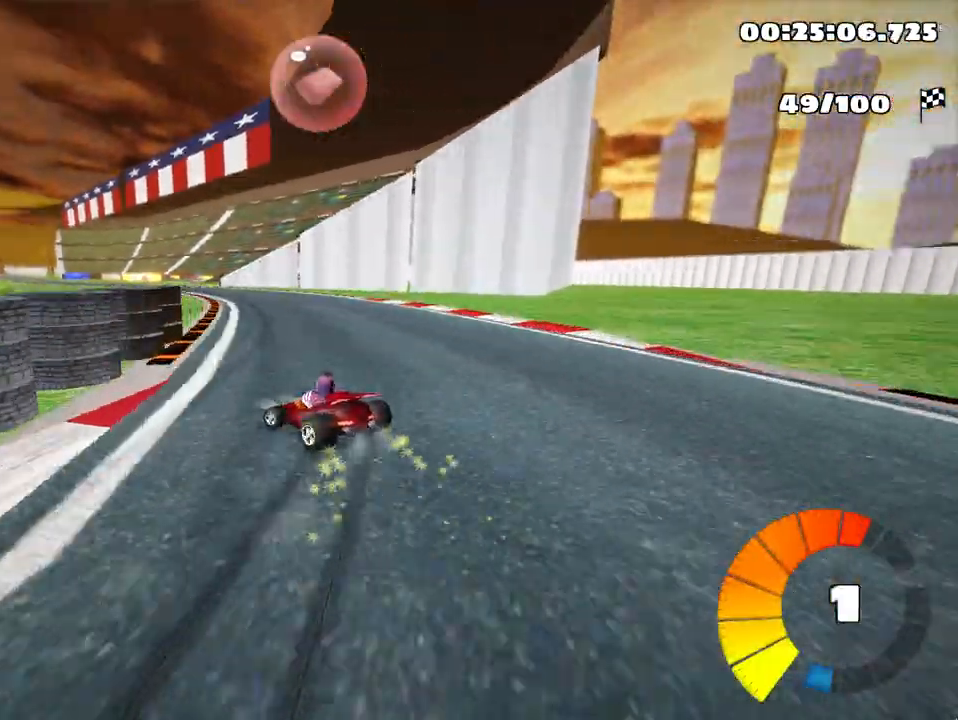
{"keys": ["right", "skid", "up"], "events": [[133, "right", "down"], [233, "left", "up"]]}
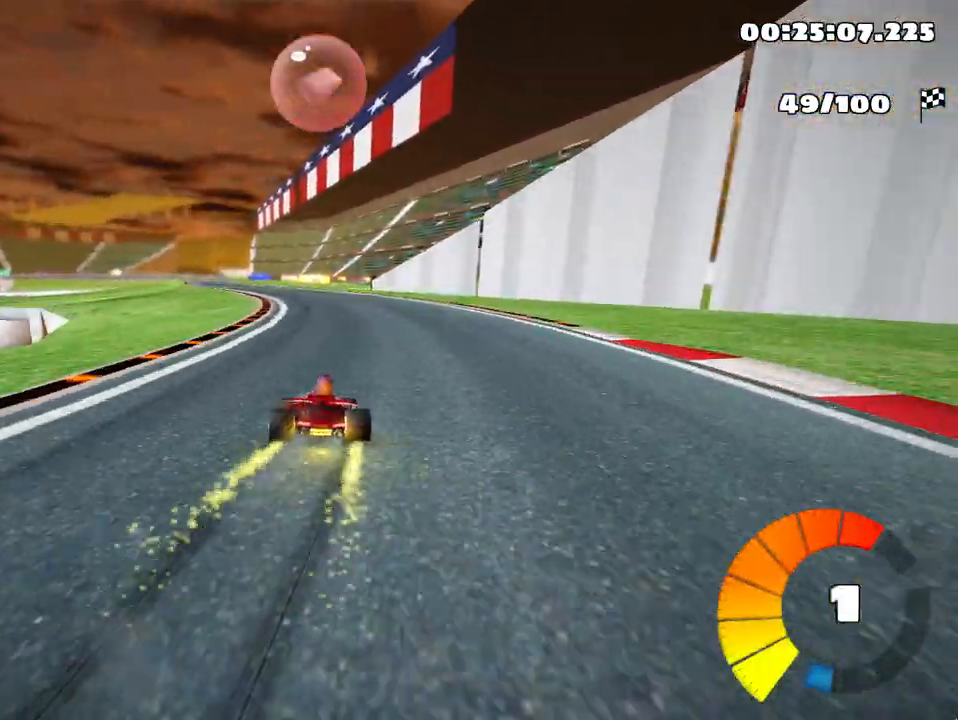
{"keys": ["skid", "up"], "events": [[150, "right", "up"]]}
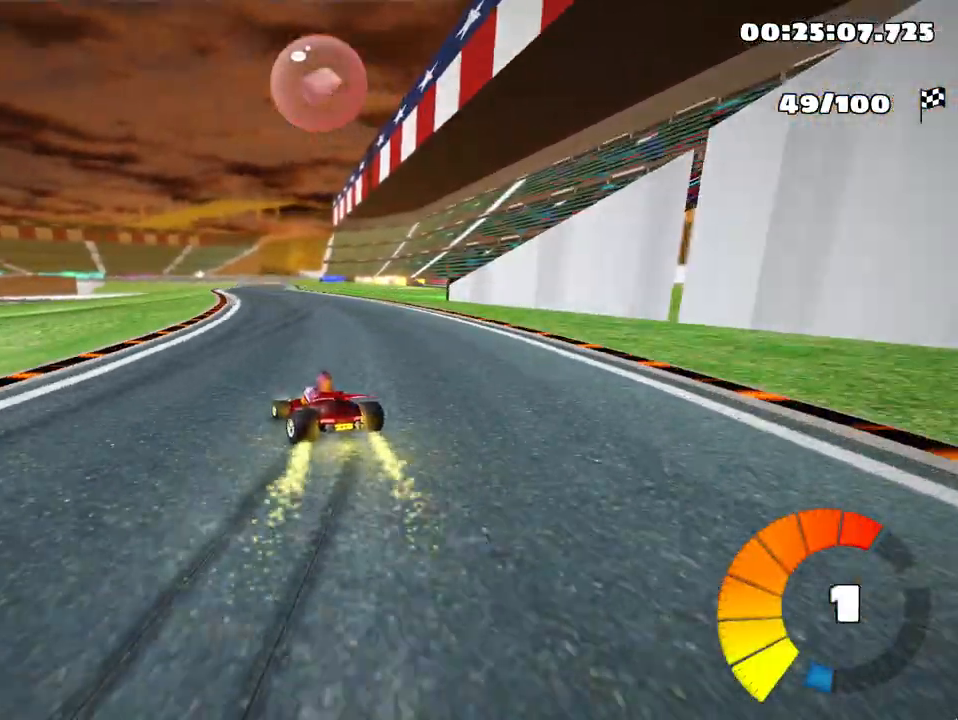
{"keys": ["right", "skid", "up"], "events": [[150, "right", "down"]]}
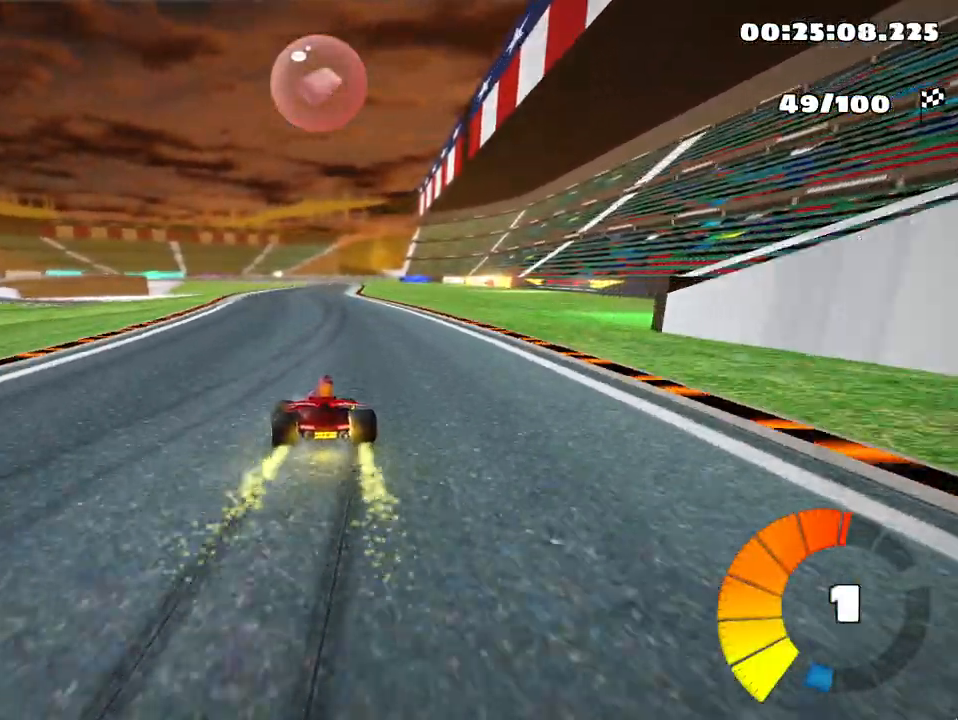
{"keys": ["right", "skid", "up"], "events": []}
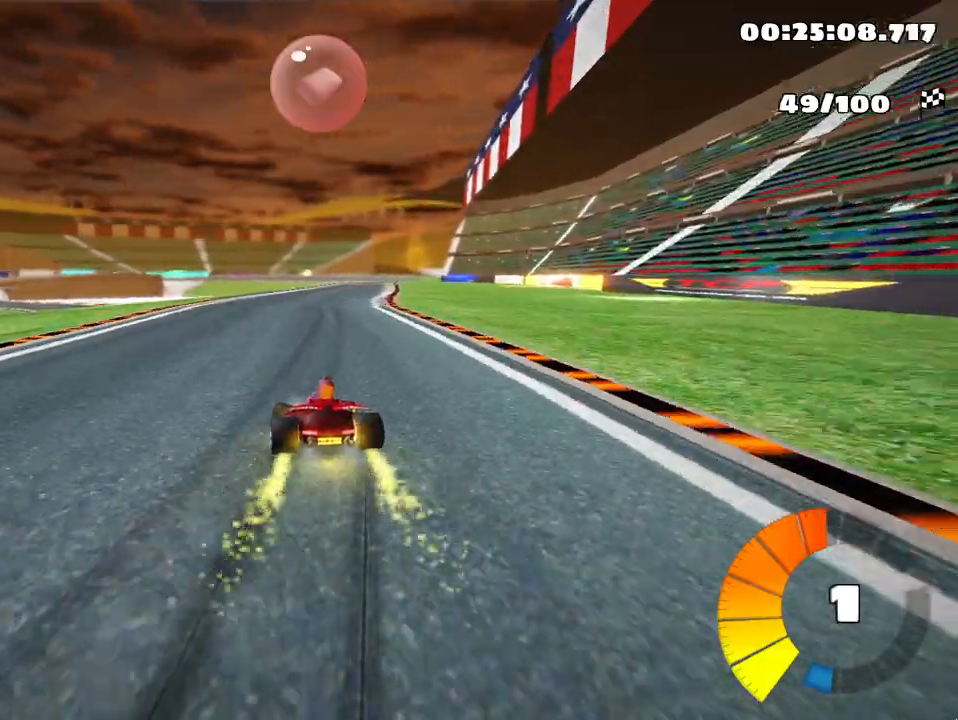
{"keys": ["right", "skid", "up"], "events": []}
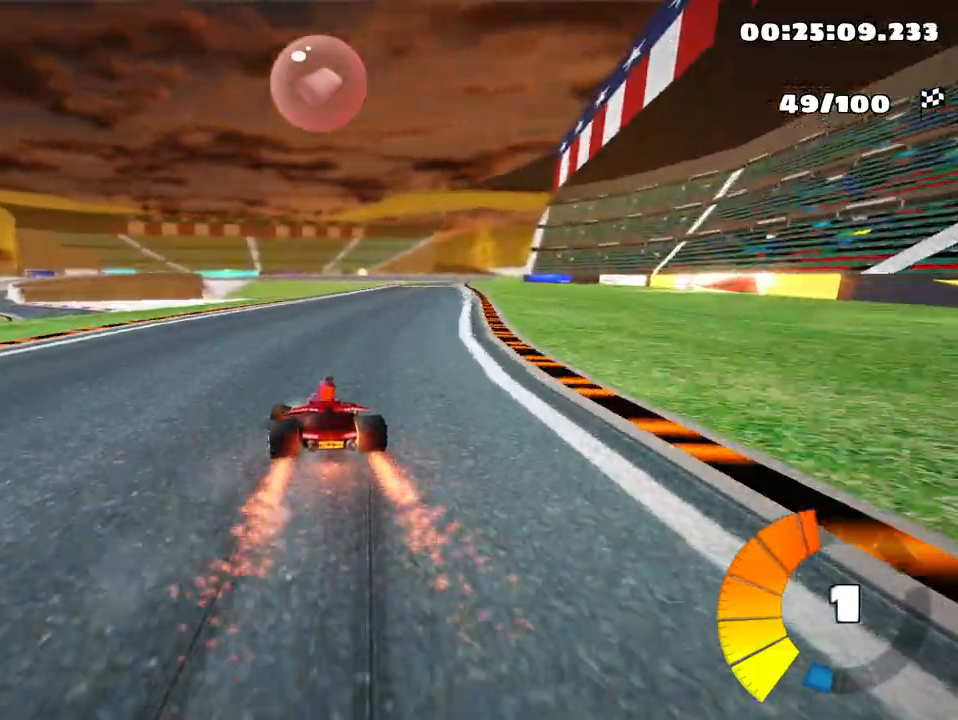
{"keys": ["right", "up"], "events": [[83, "nitro", "down"], [117, "skid", "up"], [267, "nitro", "up"]]}
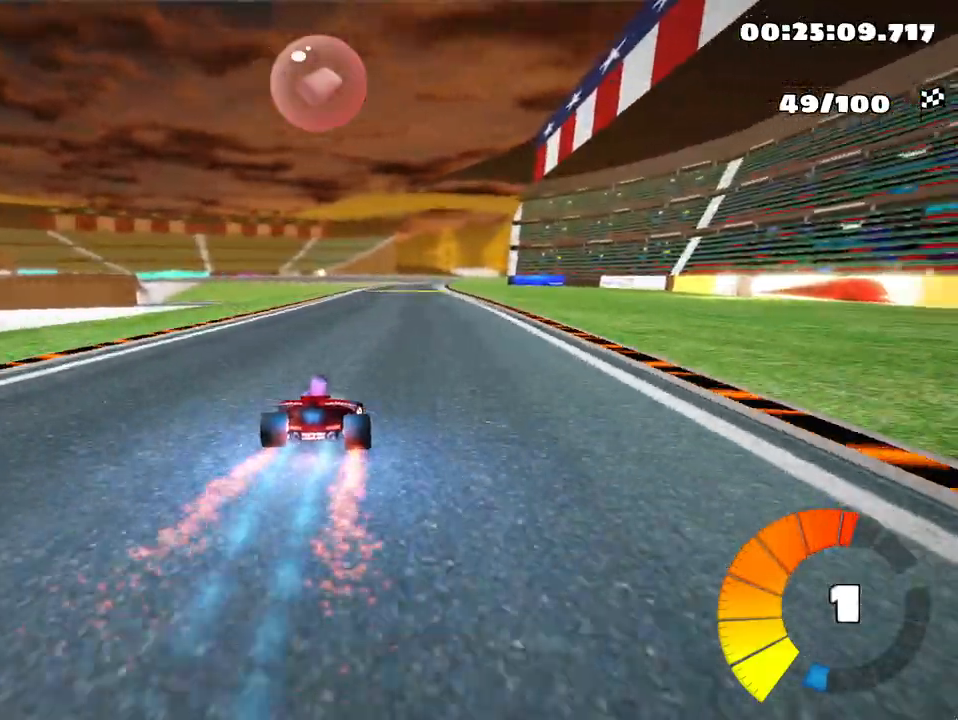
{"keys": ["left", "up"], "events": [[50, "right", "up"], [250, "left", "down"]]}
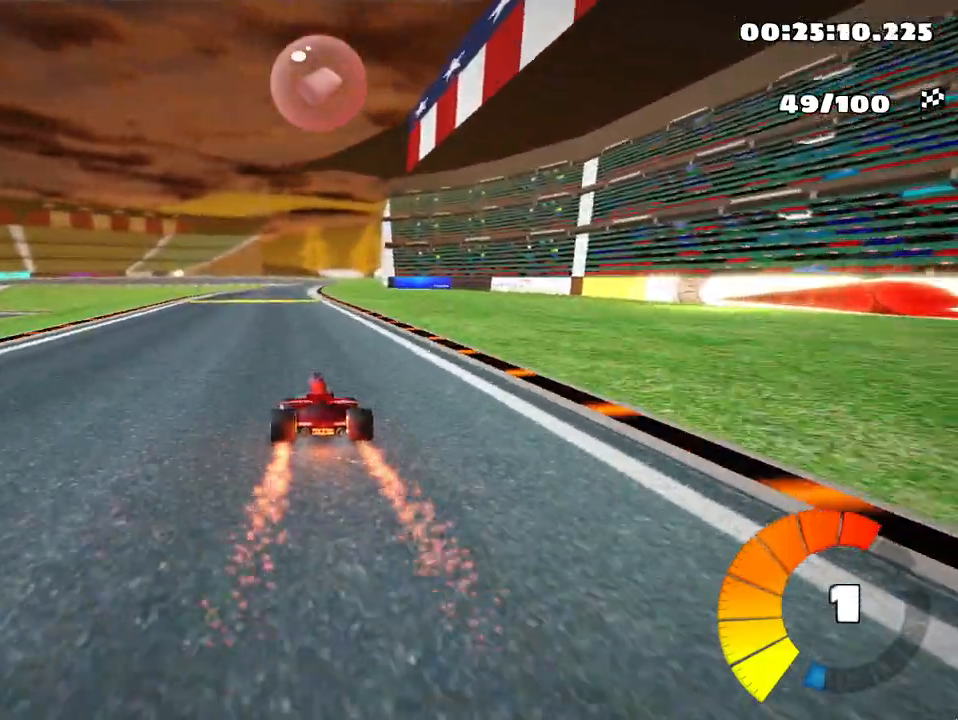
{"keys": ["left", "skid", "up"], "events": [[117, "left", "up"], [167, "skid", "down"], [217, "right", "down"], [367, "right", "up"], [483, "left", "down"]]}
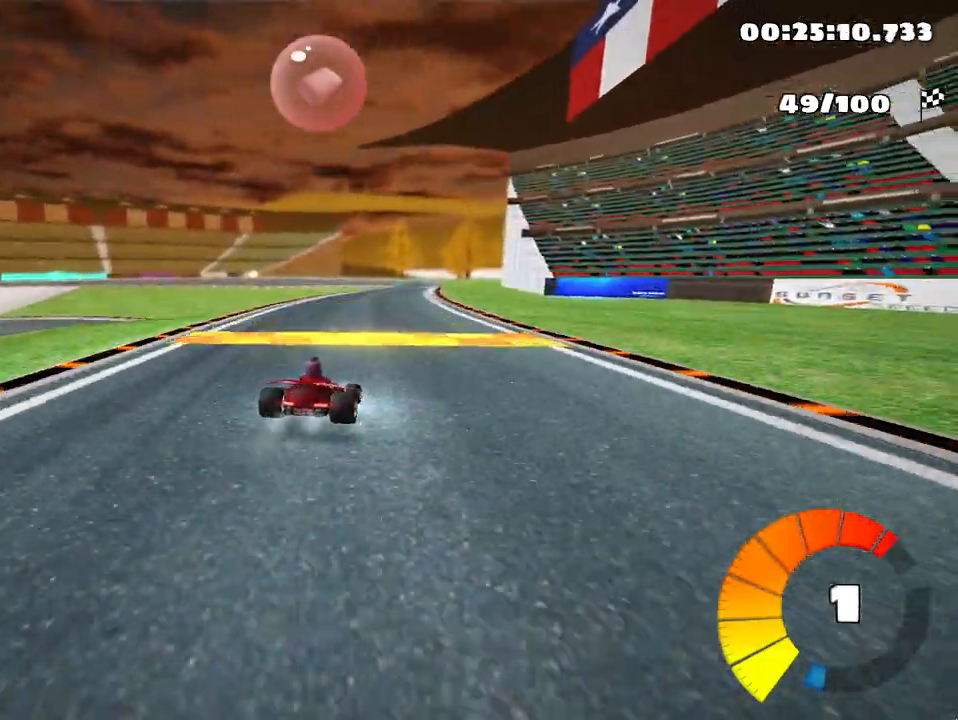
{"keys": ["left", "skid", "up"], "events": []}
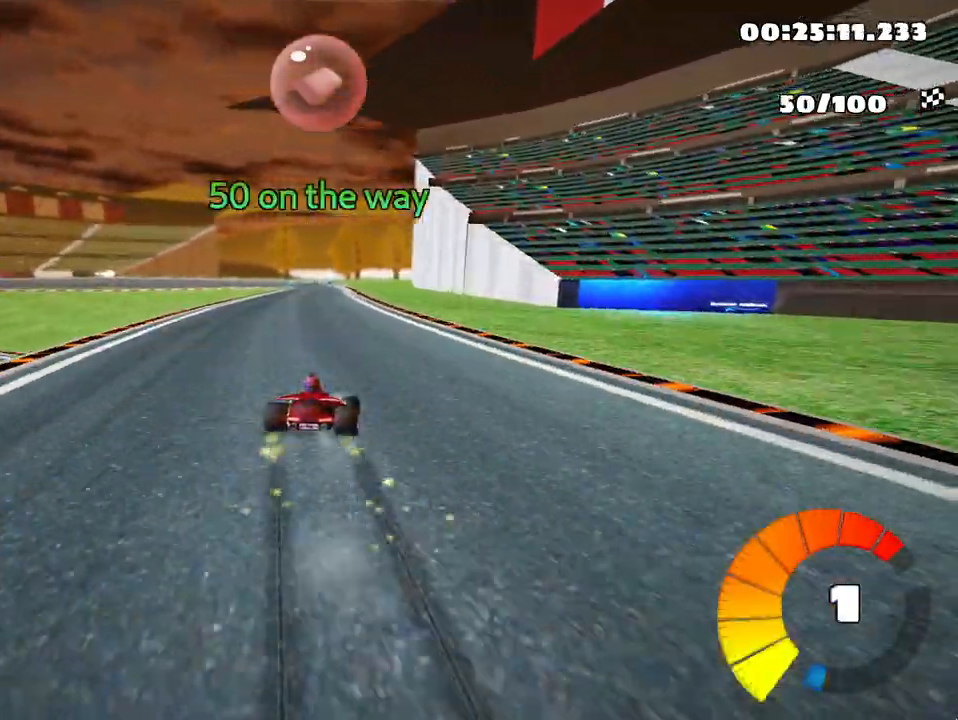
{"keys": ["left", "skid", "up"], "events": []}
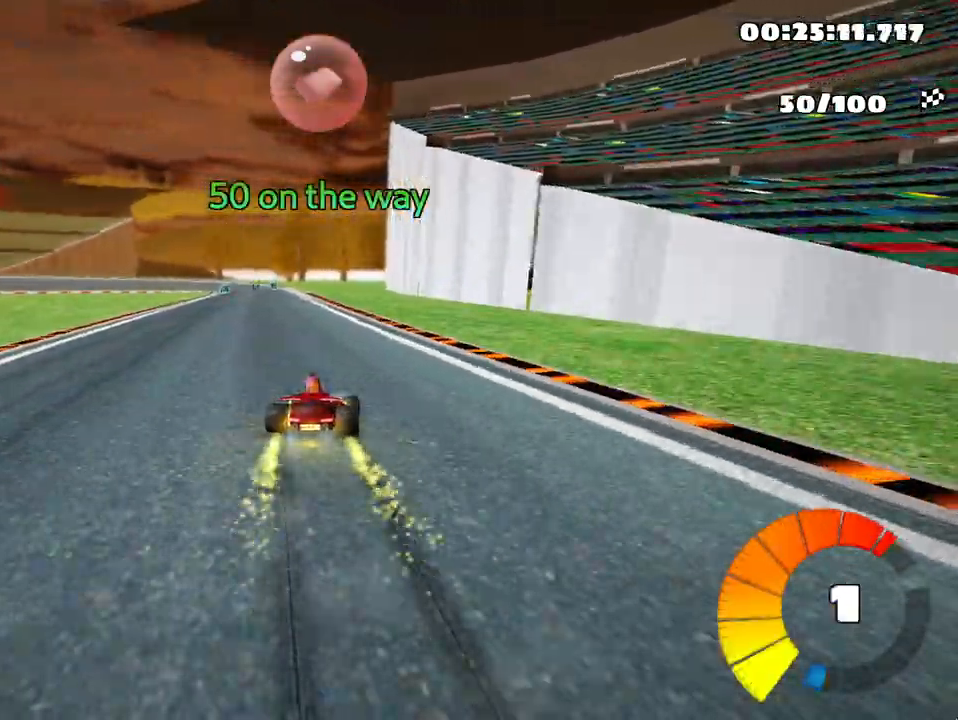
{"keys": ["up"], "events": [[233, "nitro", "down"], [250, "skid", "up"], [367, "nitro", "up"], [467, "left", "up"]]}
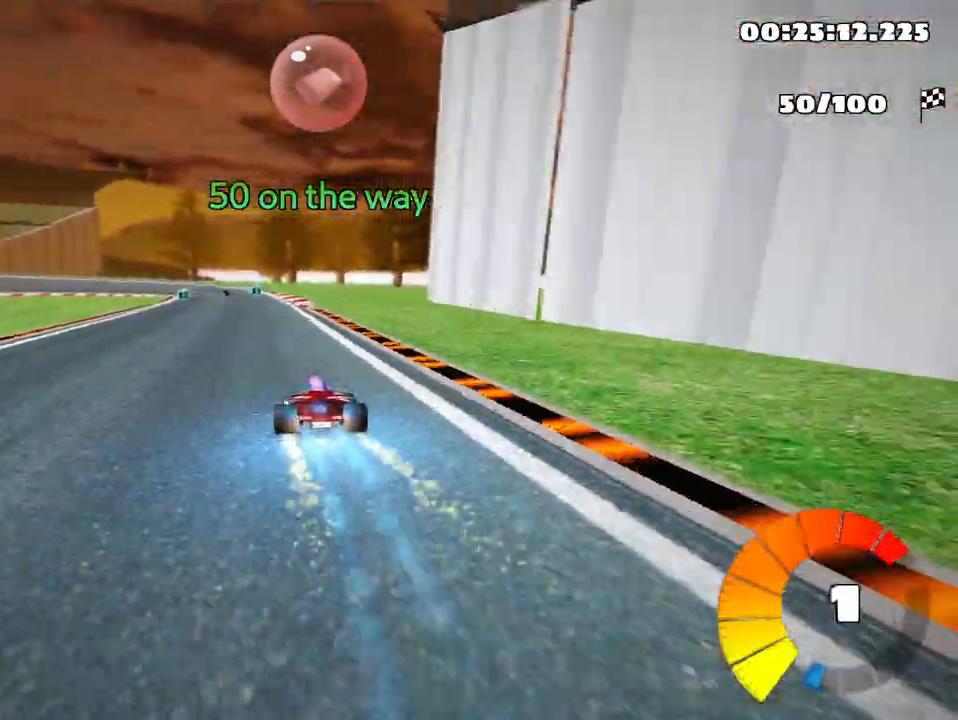
{"keys": ["up"], "events": []}
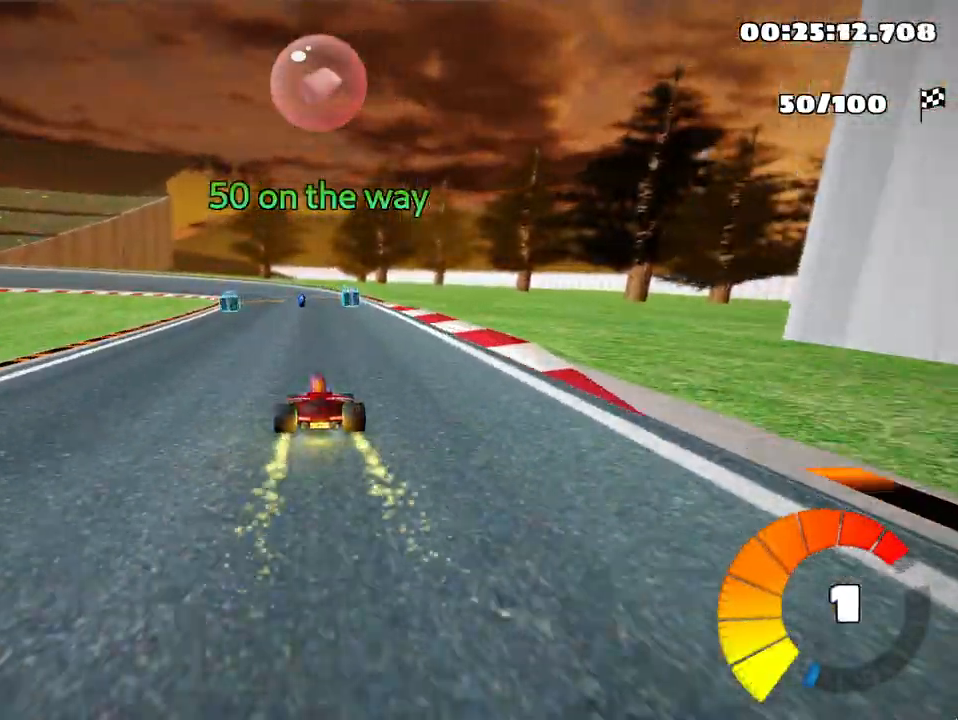
{"keys": ["right", "skid", "up"], "events": [[117, "skid", "down"], [133, "left", "down"], [433, "left", "up"], [450, "right", "down"]]}
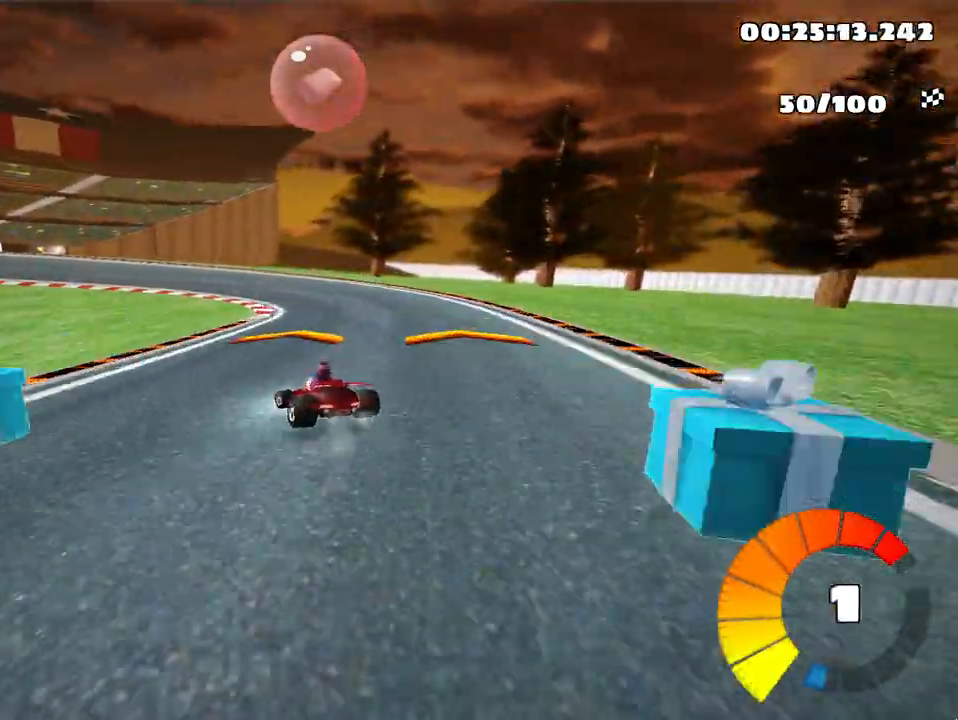
{"keys": ["skid", "up"], "events": [[167, "left", "down"], [250, "right", "up"], [483, "left", "up"]]}